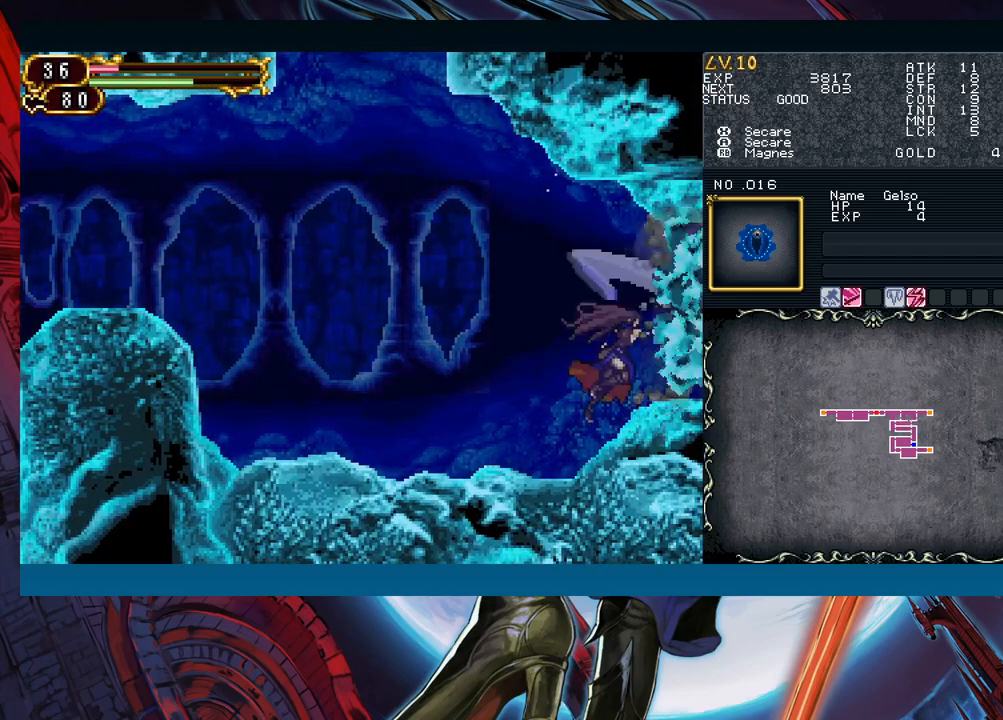
Gameplay with a controller (Xbox layout); each line is a JSON object with the inputs held at the frame after it. "events" lists button and stick changes between this image and that frame as [ms after this image, input, new state], when the widget could be followed in between. Not read: L2 R2.
{"buttons": [], "left_stick": "down-right", "right_stick": "center", "events": [[350, "left_stick", "left"], [383, "Y", "down"], [417, "Y", "up"], [433, "B", "down"], [450, "B", "up"], [467, "left_stick", "down-right"]]}
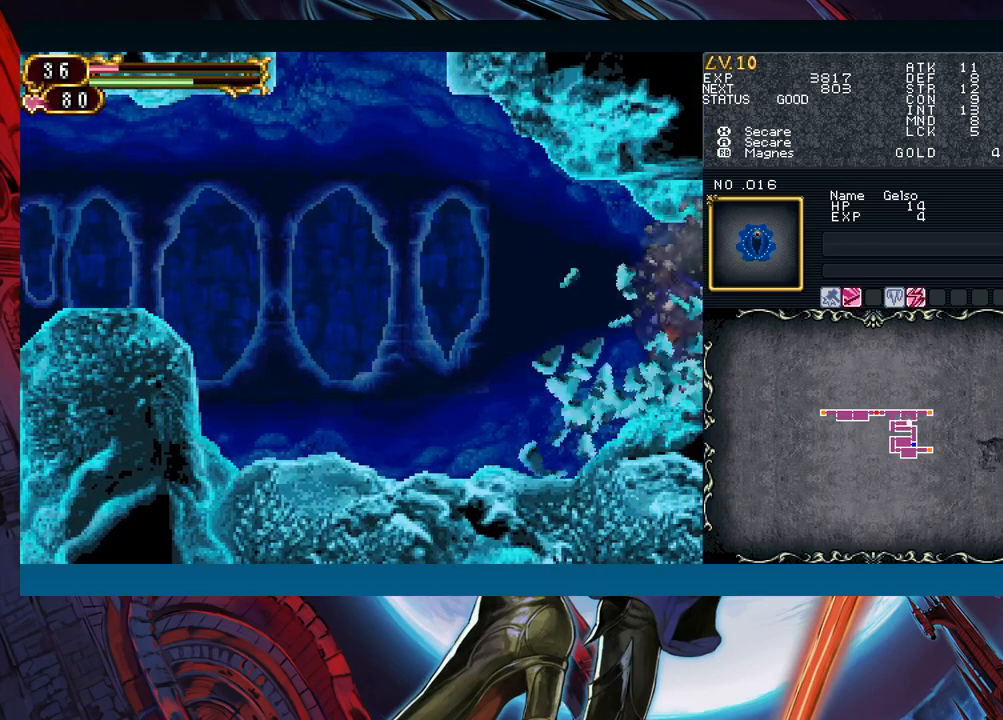
{"buttons": ["Y", "R1"], "left_stick": "left", "right_stick": "center", "events": [[217, "left_stick", "right"], [400, "left_stick", "left"], [450, "Y", "down"], [467, "R1", "down"]]}
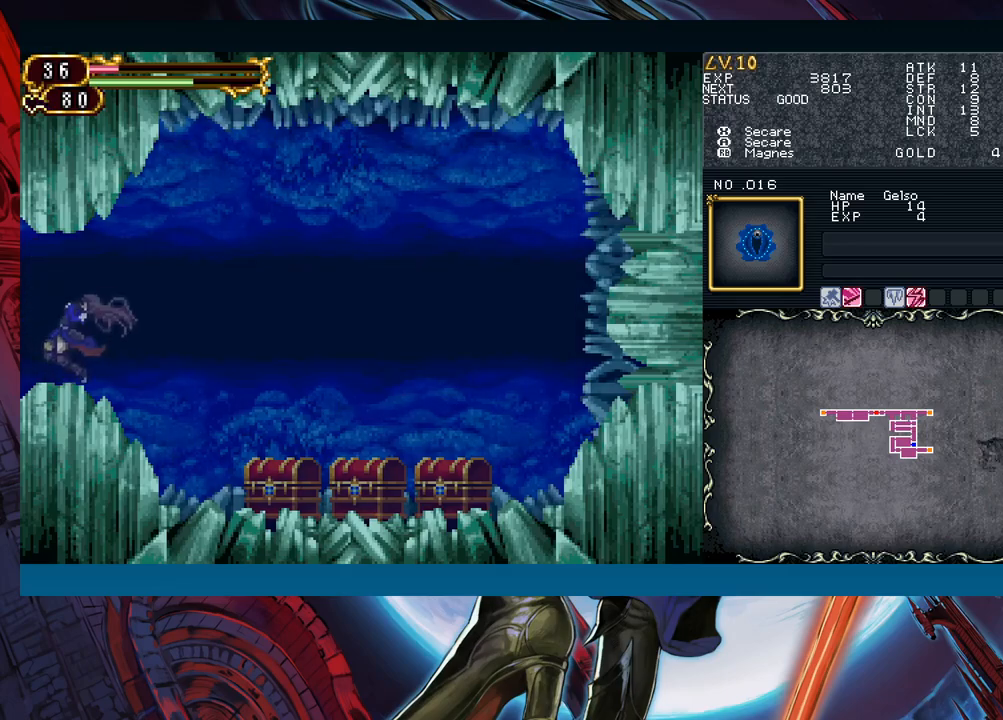
{"buttons": [], "left_stick": "center", "right_stick": "center", "events": [[17, "R1", "up"], [17, "left_stick", "center"], [33, "Y", "up"], [83, "R1", "down"], [100, "Y", "down"], [183, "R1", "up"], [183, "Y", "up"], [250, "R1", "down"], [267, "Y", "down"], [317, "R1", "up"], [333, "Y", "up"], [417, "R1", "down"], [417, "Y", "down"], [467, "R1", "up"], [483, "Y", "up"]]}
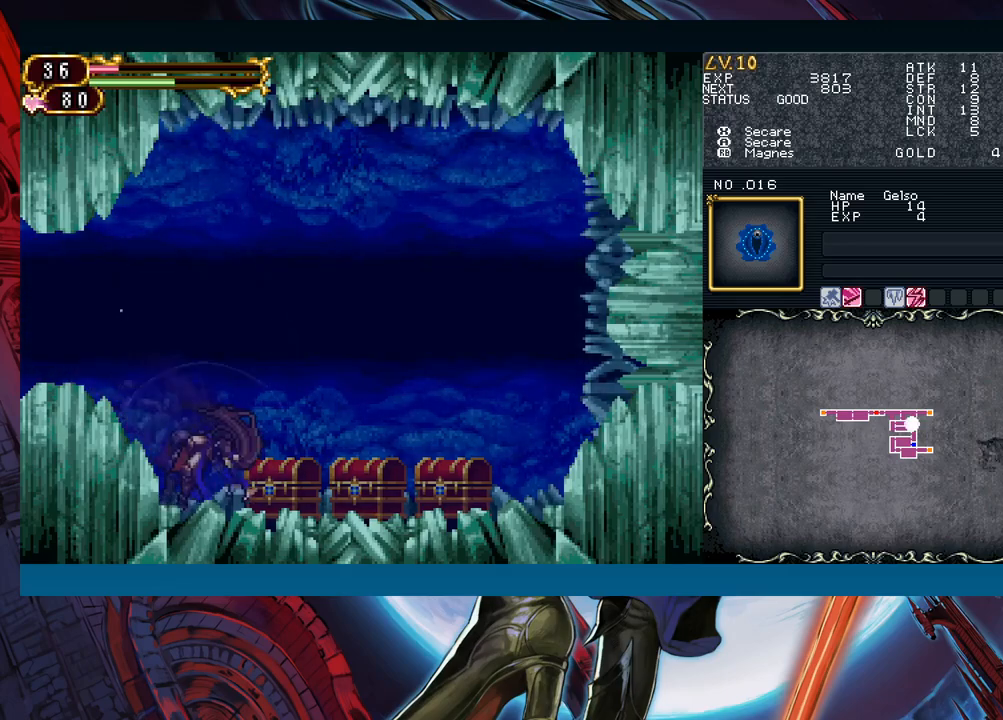
{"buttons": ["Y", "R1"], "left_stick": "center", "right_stick": "center", "events": [[83, "Y", "down"], [83, "left_stick", "up"], [133, "Y", "up"], [200, "R1", "down"], [217, "Y", "down"], [283, "R1", "up"], [283, "Y", "up"], [350, "R1", "down"], [350, "Y", "down"], [417, "R1", "up"], [433, "Y", "up"], [467, "left_stick", "center"], [500, "R1", "down"], [500, "Y", "down"]]}
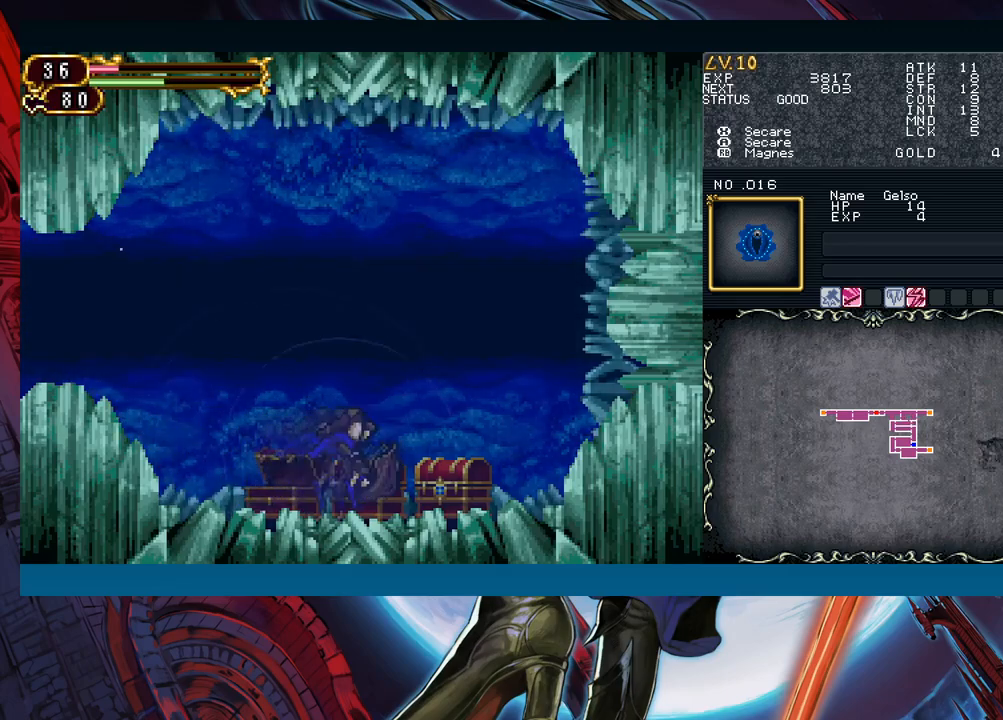
{"buttons": [], "left_stick": "up-left", "right_stick": "center", "events": [[17, "left_stick", "up"], [50, "R1", "up"], [67, "Y", "up"], [133, "R1", "down"], [133, "Y", "down"], [183, "R1", "up"], [183, "Y", "up"], [233, "R1", "down"], [250, "R1", "up"], [250, "Y", "down"], [283, "Y", "up"], [317, "left_stick", "center"], [333, "R1", "down"], [333, "Y", "down"], [367, "left_stick", "up"], [383, "R1", "up"], [400, "Y", "up"], [433, "R1", "down"], [450, "Y", "down"], [467, "R1", "up"], [467, "left_stick", "up-left"], [500, "Y", "up"]]}
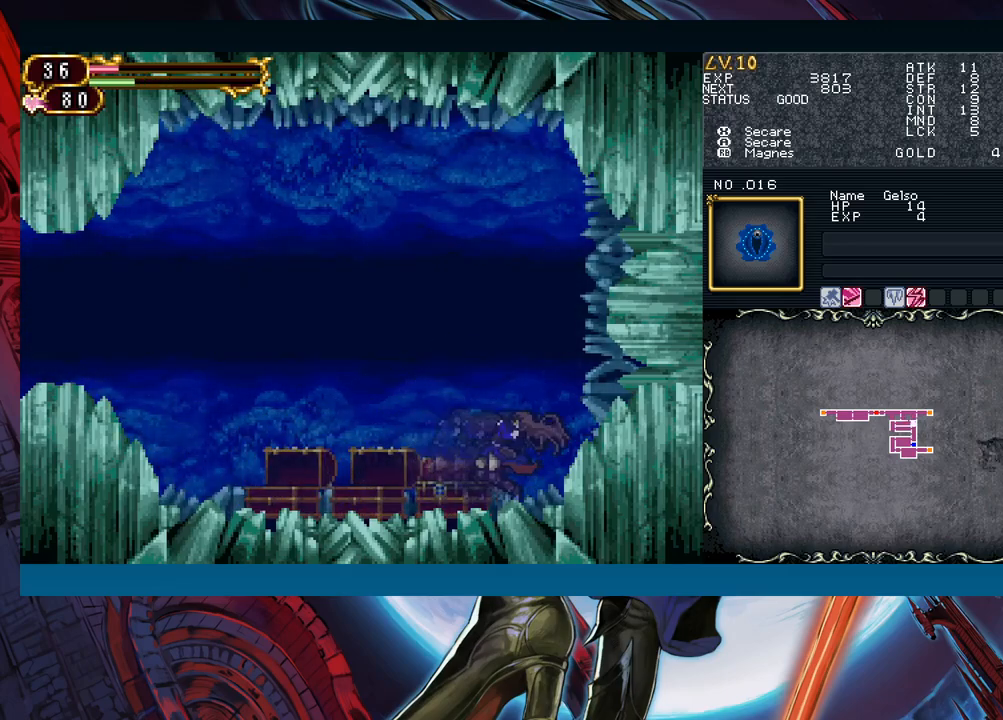
{"buttons": [], "left_stick": "left", "right_stick": "center", "events": [[83, "left_stick", "left"], [367, "B", "down"], [450, "B", "up"]]}
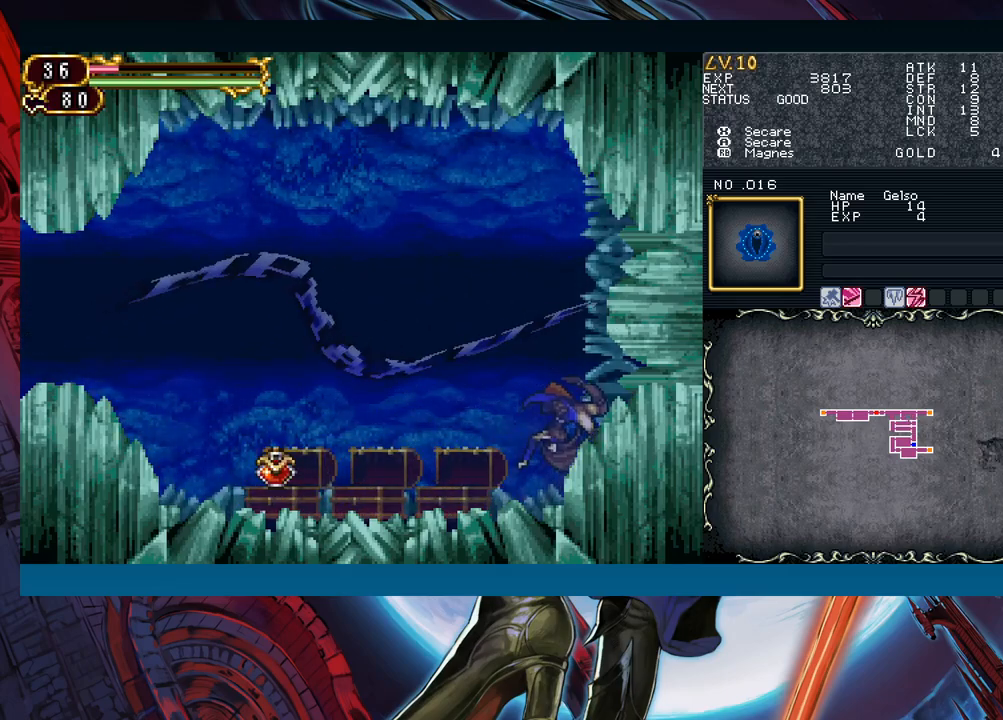
{"buttons": ["B"], "left_stick": "left", "right_stick": "center", "events": [[350, "B", "down"], [417, "B", "up"], [500, "B", "down"]]}
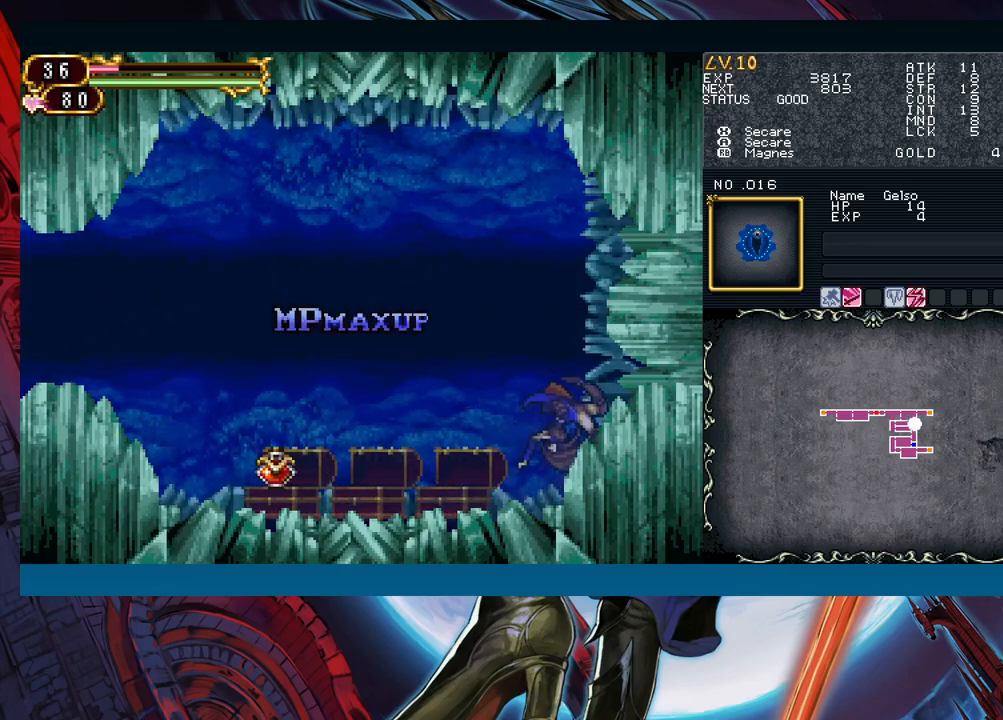
{"buttons": [], "left_stick": "left", "right_stick": "center", "events": [[67, "B", "up"], [433, "B", "down"], [467, "B", "up"]]}
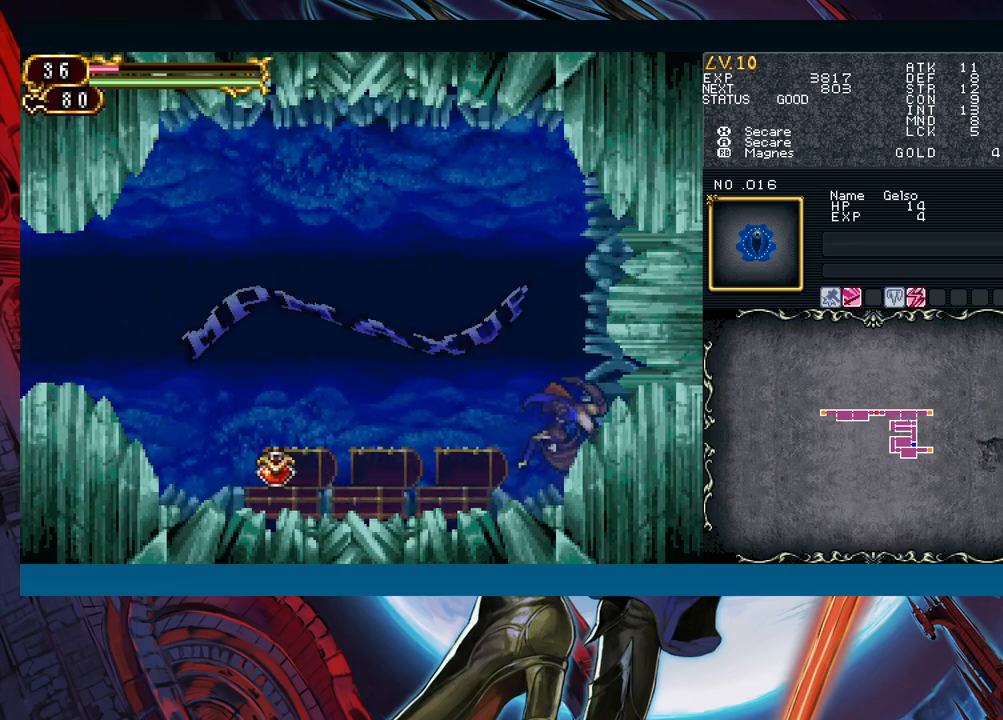
{"buttons": ["A"], "left_stick": "left", "right_stick": "center", "events": [[317, "B", "down"], [467, "B", "up"], [483, "A", "down"]]}
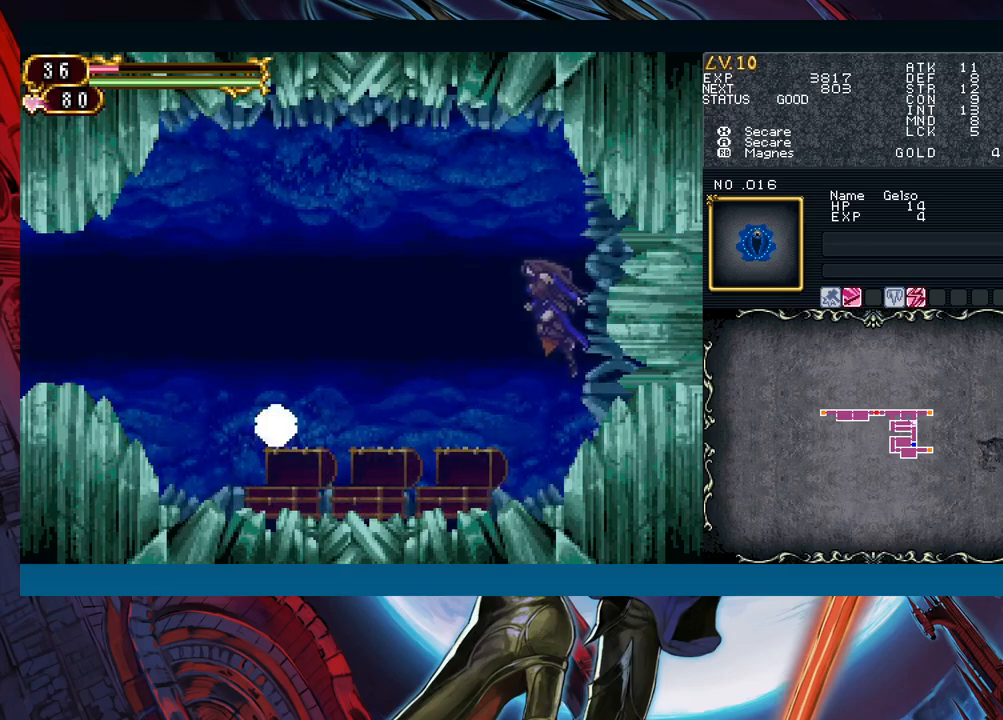
{"buttons": [], "left_stick": "left", "right_stick": "center", "events": [[100, "A", "up"], [217, "X", "down"], [267, "X", "up"], [400, "A", "down"], [467, "A", "up"]]}
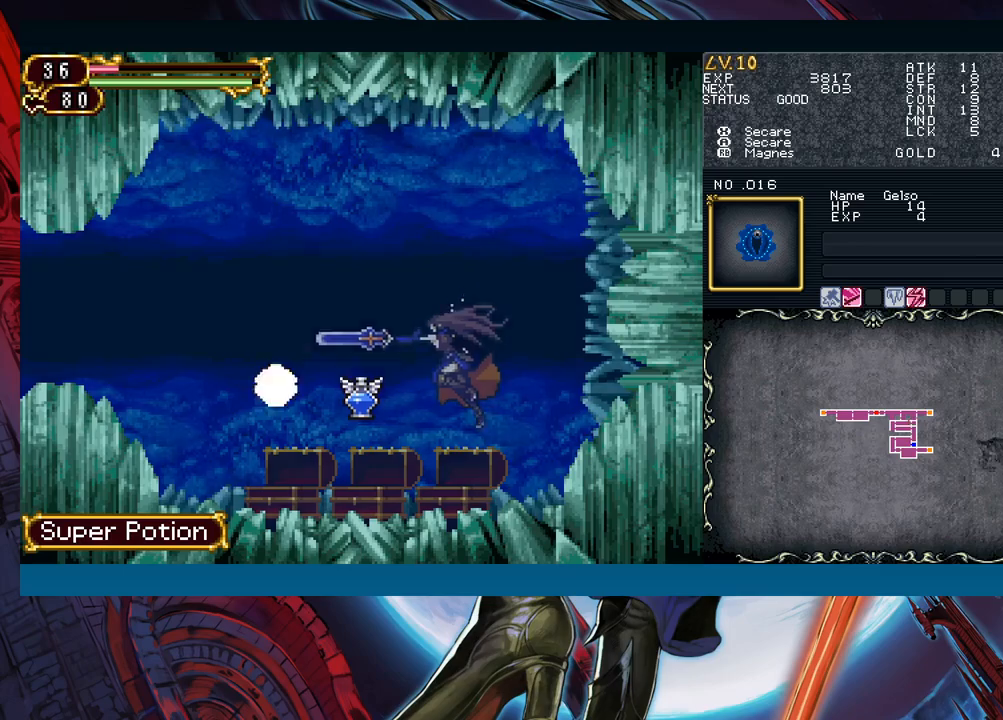
{"buttons": [], "left_stick": "left", "right_stick": "center", "events": []}
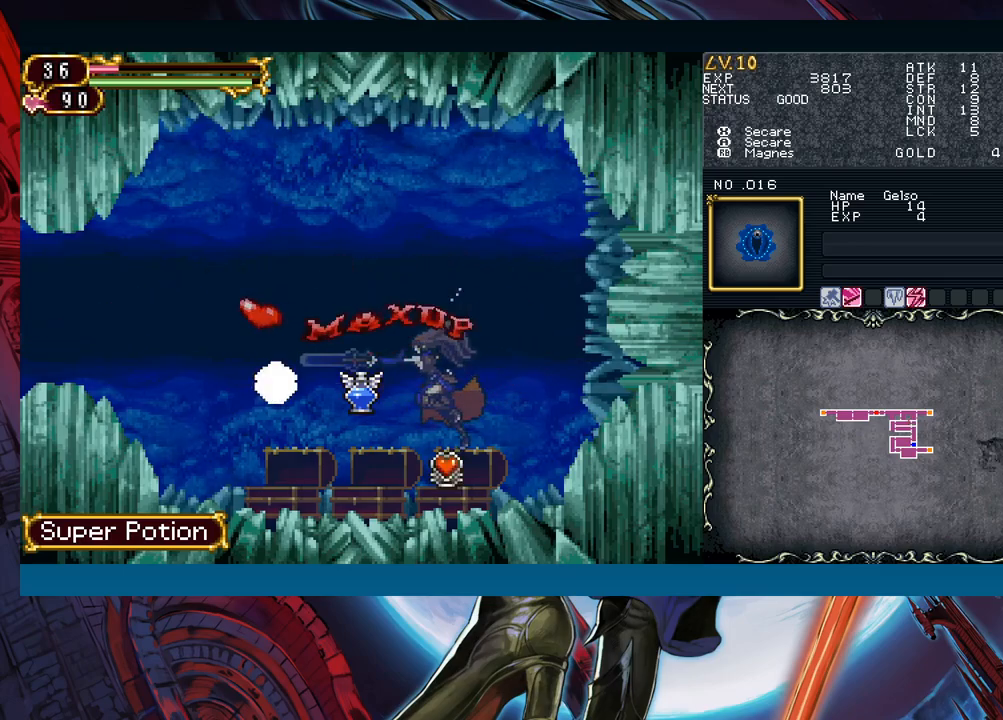
{"buttons": [], "left_stick": "left", "right_stick": "center", "events": []}
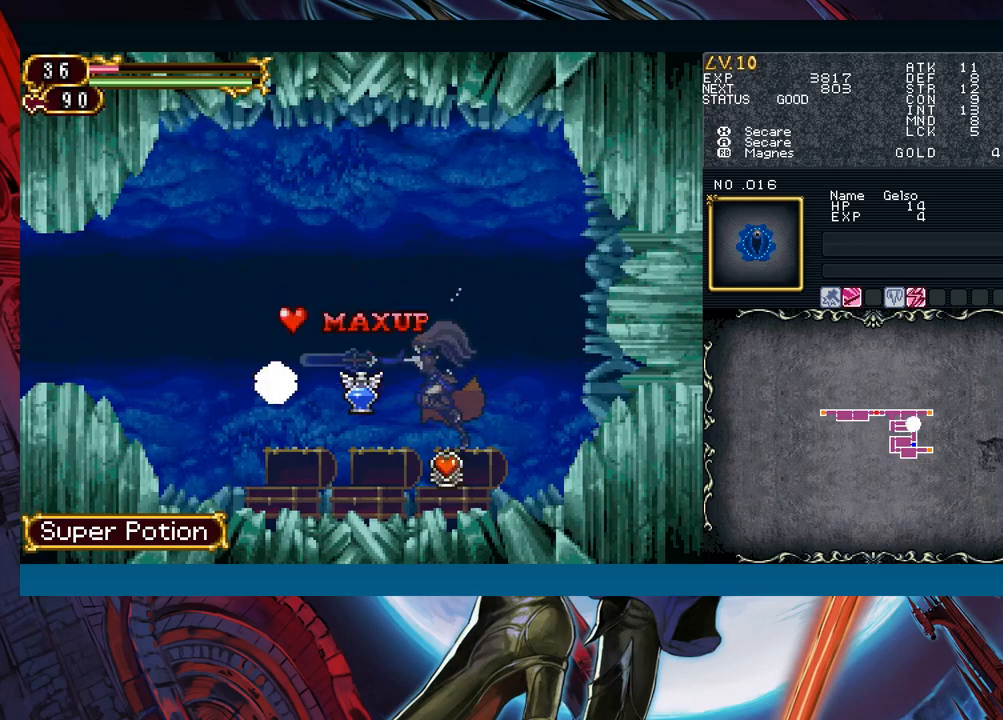
{"buttons": [], "left_stick": "left", "right_stick": "center", "events": []}
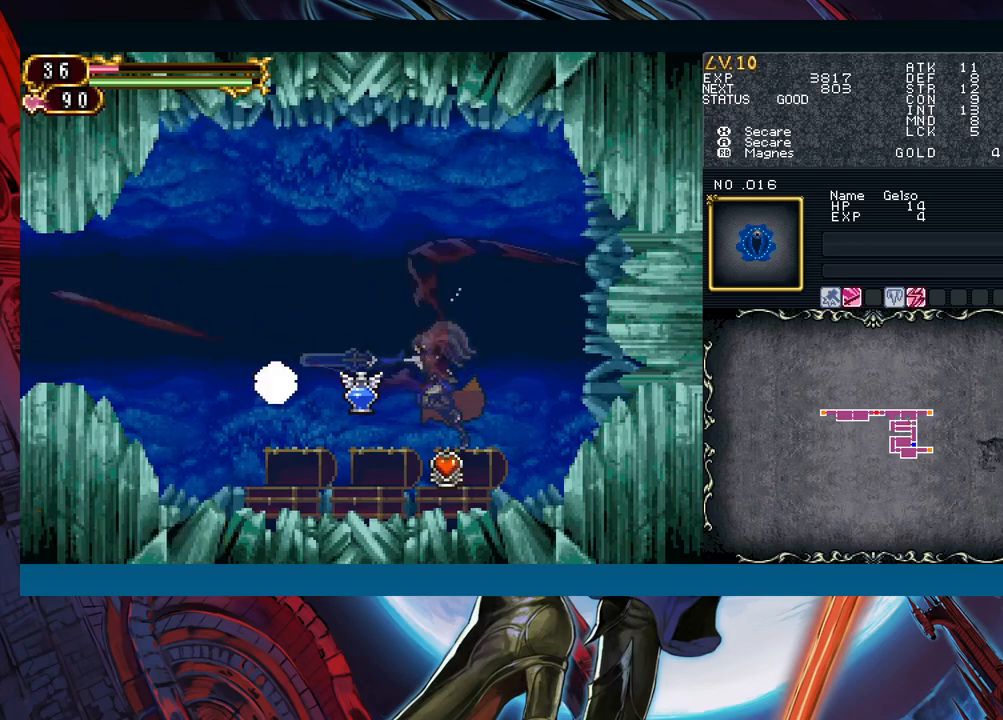
{"buttons": ["Y"], "left_stick": "right", "right_stick": "center", "events": [[400, "left_stick", "right"], [433, "R1", "down"], [450, "Y", "down"], [483, "R1", "up"]]}
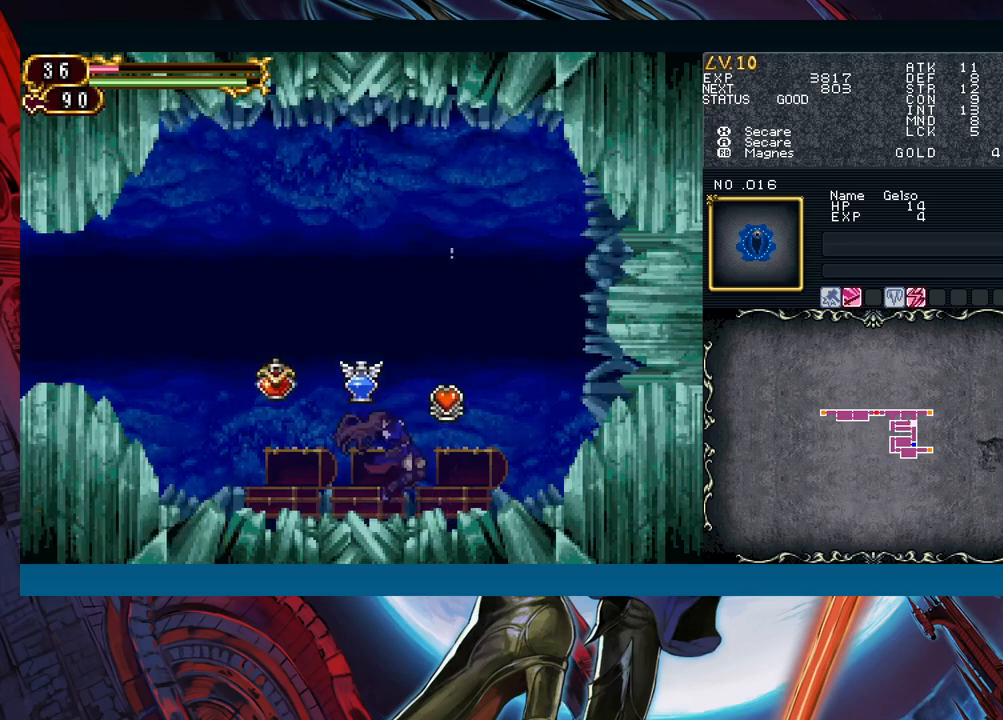
{"buttons": [], "left_stick": "center", "right_stick": "center", "events": [[17, "Y", "up"], [17, "left_stick", "center"], [67, "R1", "down"], [83, "Y", "down"], [150, "R1", "up"], [150, "Y", "up"], [233, "R1", "down"], [233, "Y", "down"], [317, "R1", "up"], [317, "Y", "up"], [383, "R1", "down"], [400, "Y", "down"], [450, "Y", "up"], [483, "R1", "up"]]}
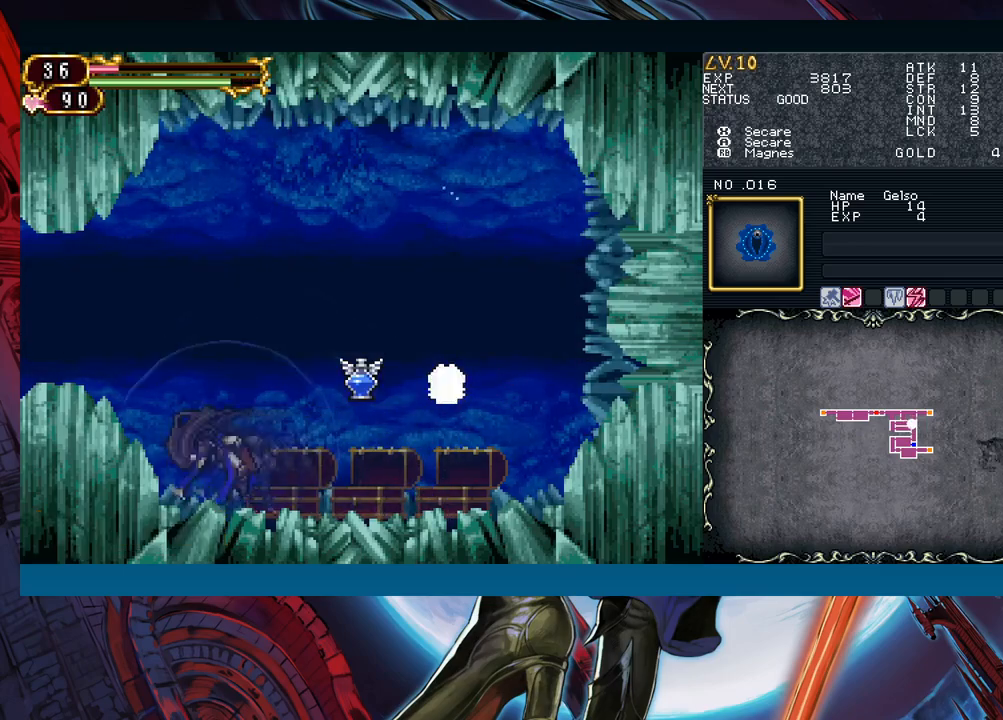
{"buttons": ["R1"], "left_stick": "center", "right_stick": "center", "events": [[17, "R1", "down"], [50, "Y", "down"], [117, "Y", "up"], [133, "R1", "up"], [167, "R1", "down"], [200, "Y", "down"], [267, "R1", "up"], [267, "Y", "up"], [333, "R1", "down"], [333, "Y", "down"], [433, "Y", "up"], [467, "R1", "up"], [483, "R1", "down"]]}
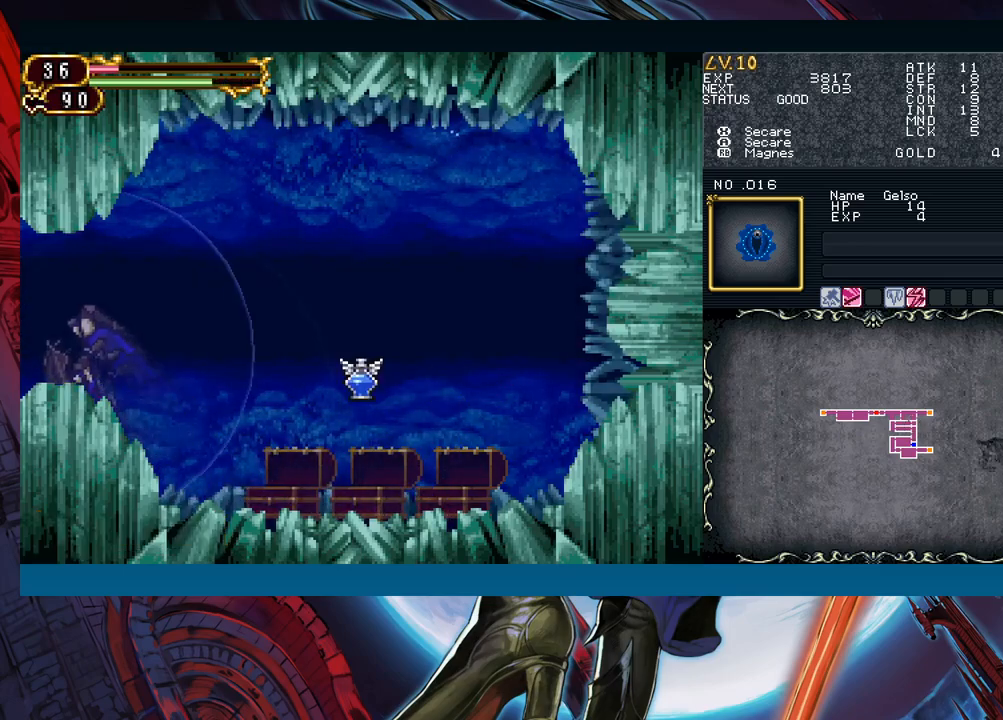
{"buttons": ["Y", "R1"], "left_stick": "center", "right_stick": "center", "events": [[17, "Y", "down"], [83, "Y", "up"], [100, "R1", "up"], [150, "R1", "down"], [183, "Y", "down"], [250, "Y", "up"], [267, "R1", "up"], [317, "R1", "down"], [333, "Y", "down"], [417, "R1", "up"], [417, "Y", "up"], [483, "R1", "down"], [500, "Y", "down"]]}
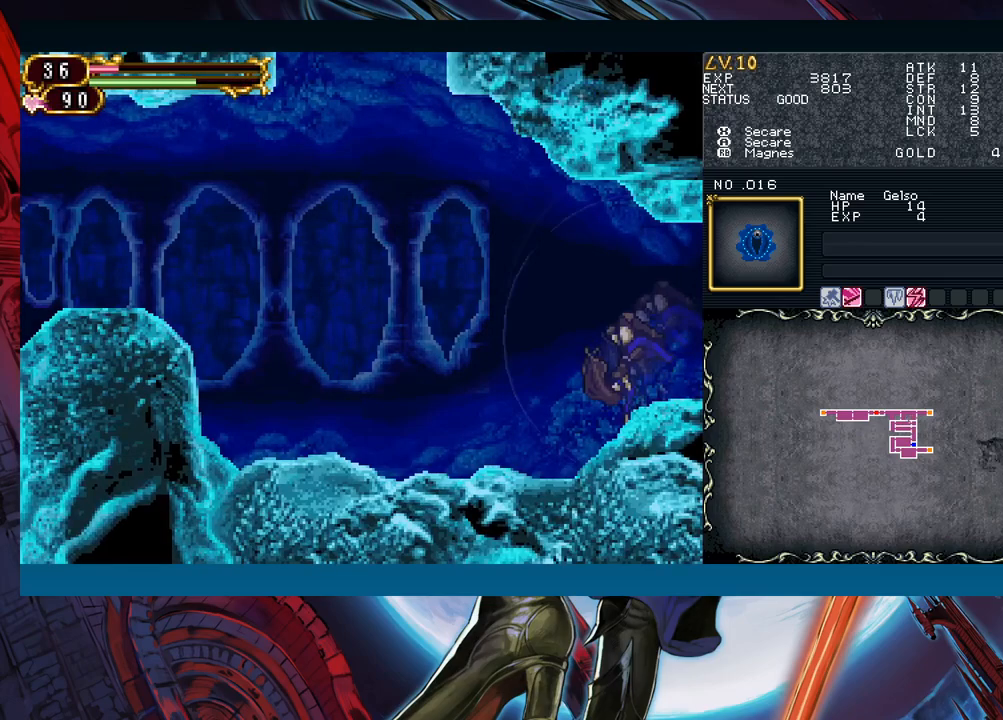
{"buttons": ["B"], "left_stick": "left", "right_stick": "center", "events": [[67, "R1", "up"], [67, "Y", "up"], [117, "R1", "down"], [133, "Y", "down"], [200, "R1", "up"], [217, "Y", "up"], [217, "left_stick", "left"], [233, "B", "down"], [400, "B", "up"], [467, "B", "down"]]}
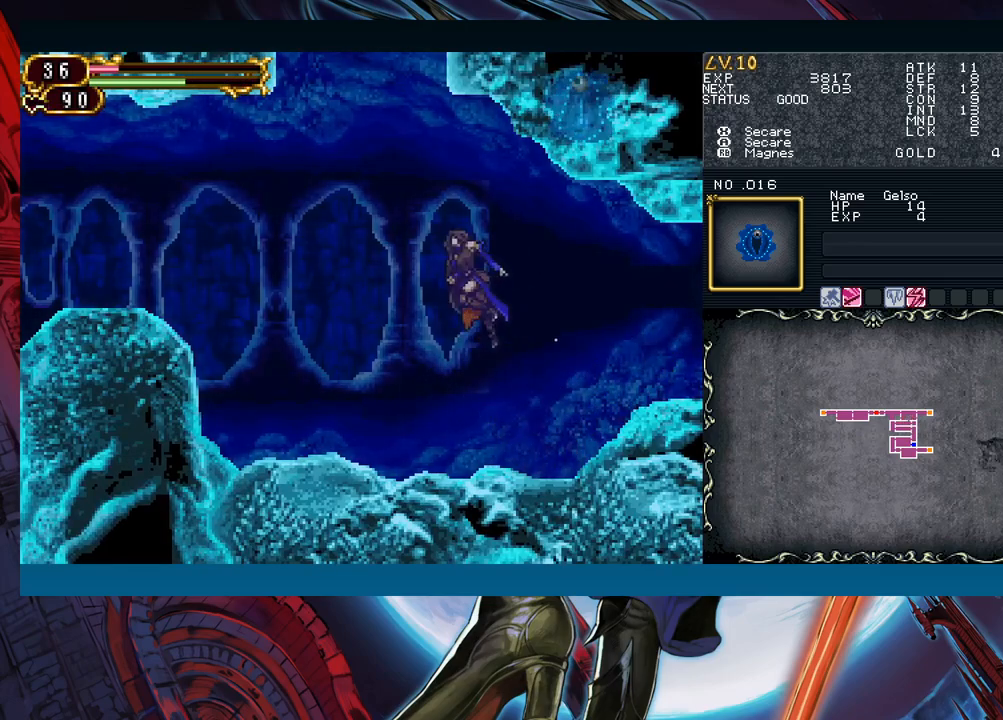
{"buttons": ["B"], "left_stick": "right", "right_stick": "center", "events": [[217, "B", "up"], [283, "B", "down"], [400, "B", "up"], [400, "left_stick", "center"], [450, "B", "down"], [450, "left_stick", "right"]]}
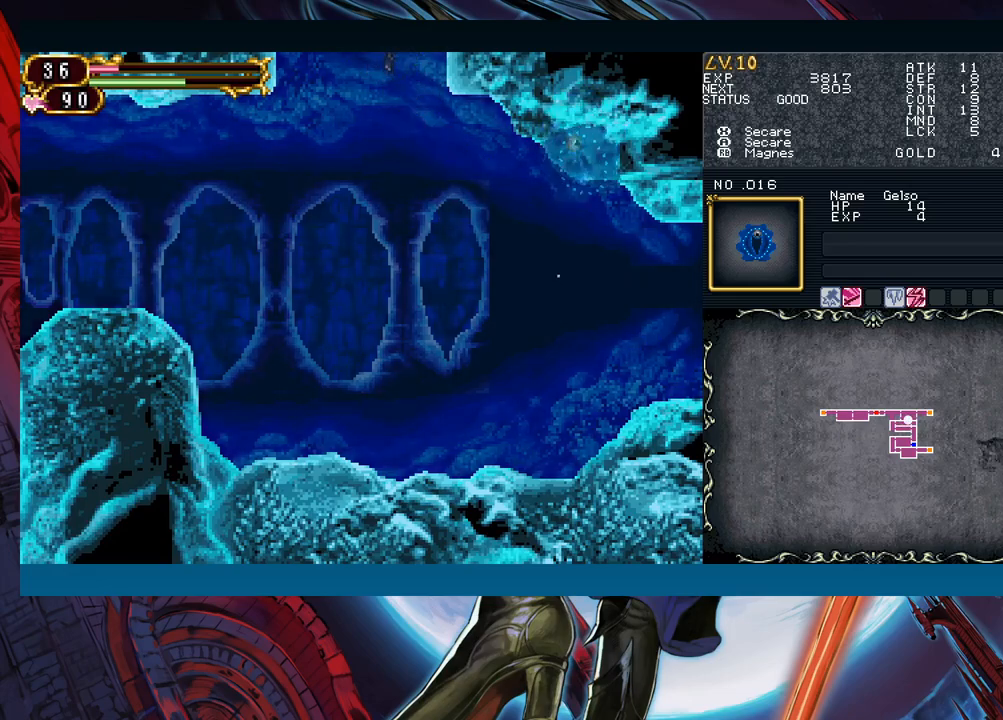
{"buttons": [], "left_stick": "right", "right_stick": "center", "events": [[300, "B", "up"]]}
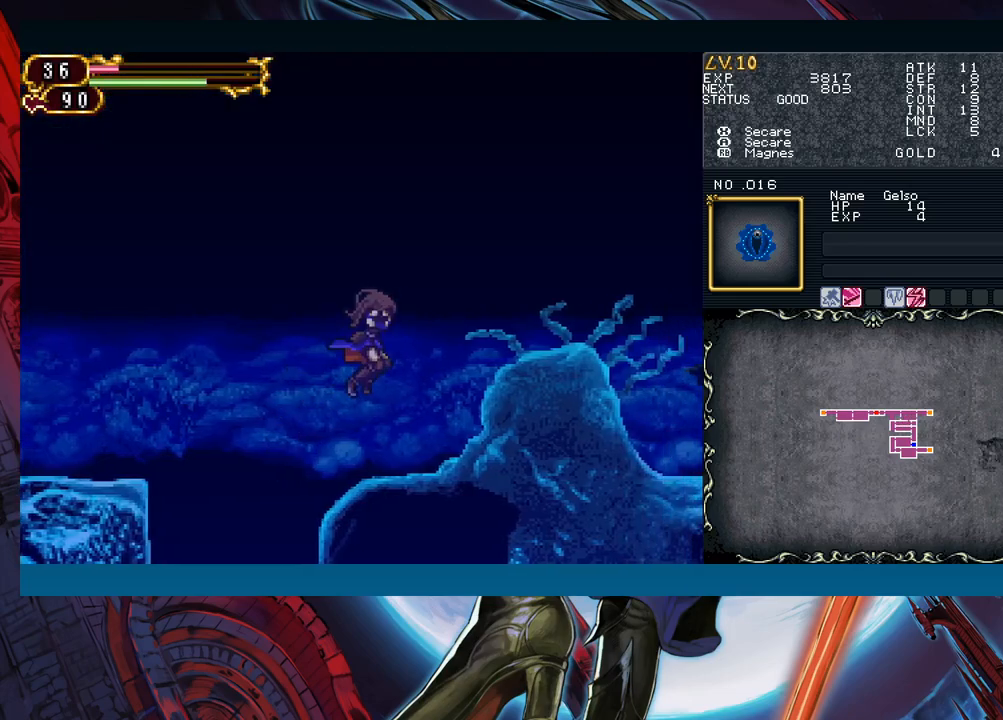
{"buttons": [], "left_stick": "right", "right_stick": "center", "events": [[183, "B", "down"], [433, "B", "up"]]}
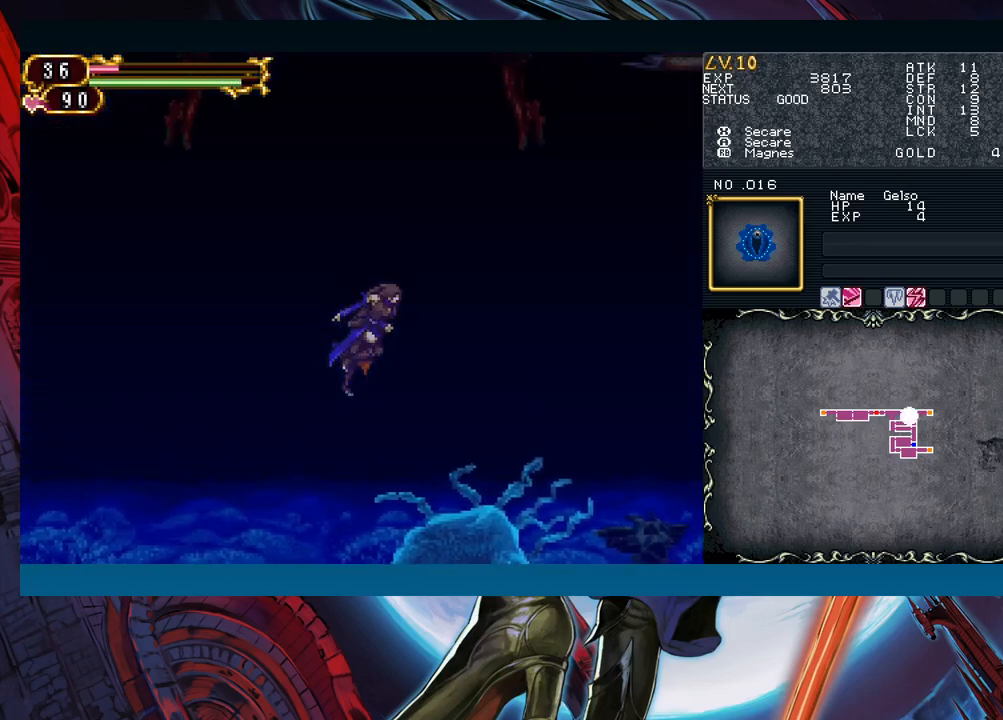
{"buttons": [], "left_stick": "right", "right_stick": "center", "events": []}
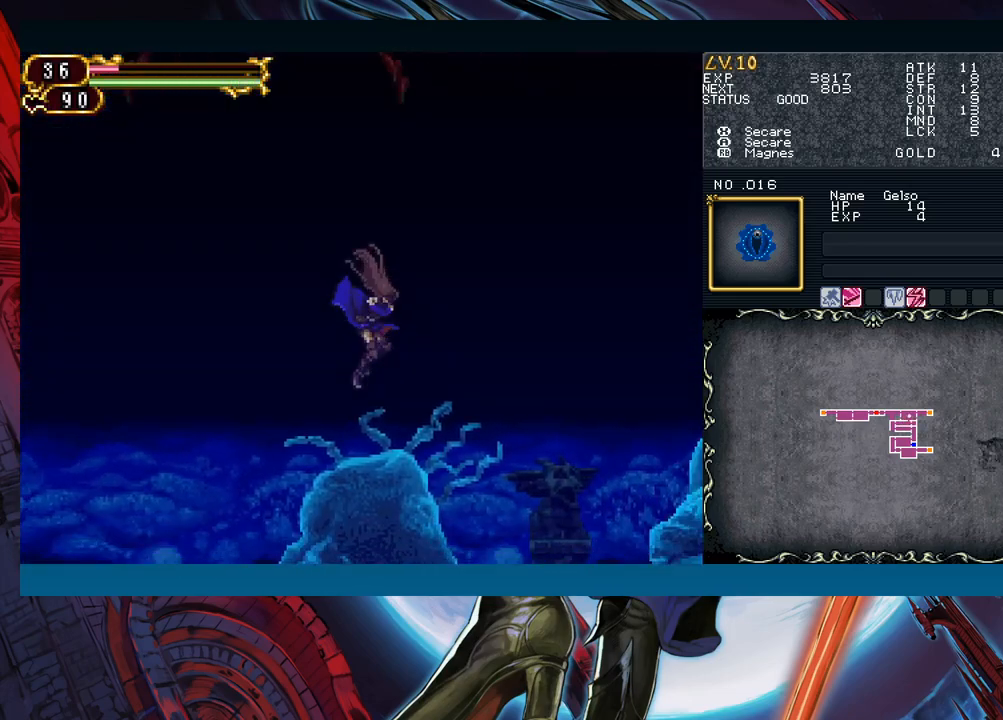
{"buttons": [], "left_stick": "right", "right_stick": "center", "events": [[317, "left_stick", "left"], [333, "Y", "down"], [417, "Y", "up"], [417, "left_stick", "right"]]}
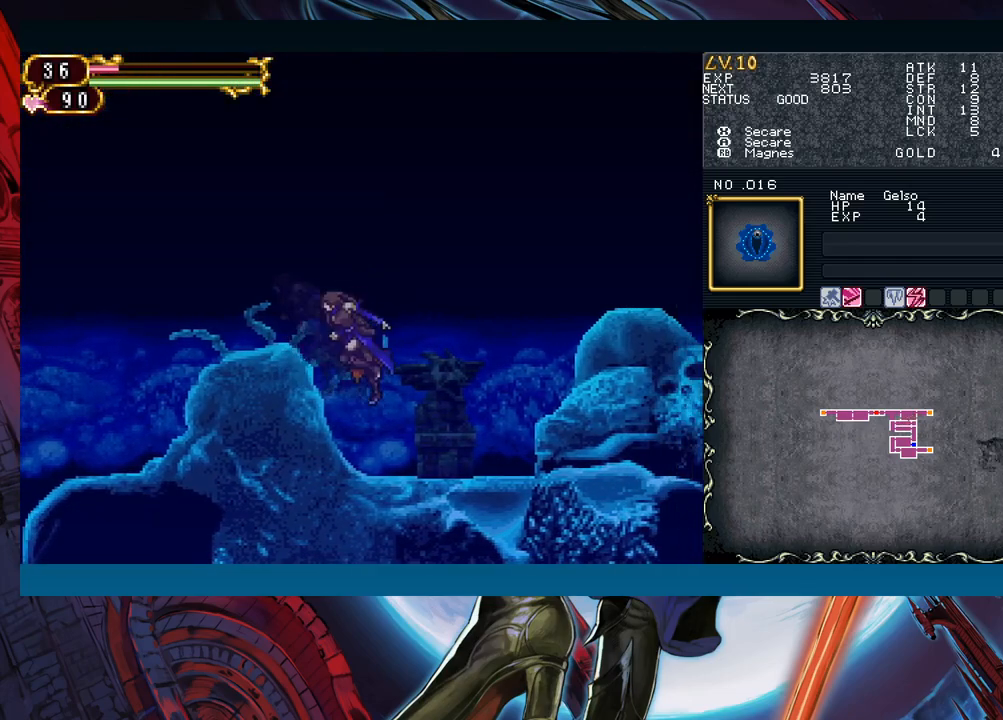
{"buttons": ["B"], "left_stick": "center", "right_stick": "center", "events": [[117, "A", "down"], [217, "A", "up"], [400, "left_stick", "left"], [433, "Y", "down"], [483, "left_stick", "center"], [500, "B", "down"], [500, "Y", "up"]]}
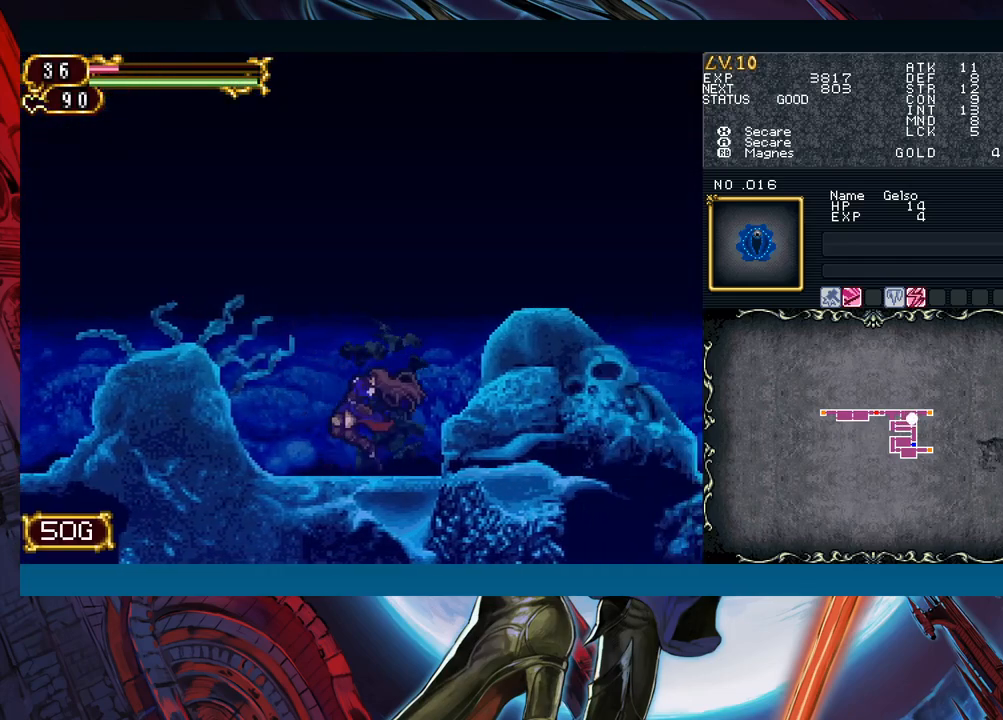
{"buttons": [], "left_stick": "right", "right_stick": "center", "events": [[17, "left_stick", "right"], [317, "B", "up"]]}
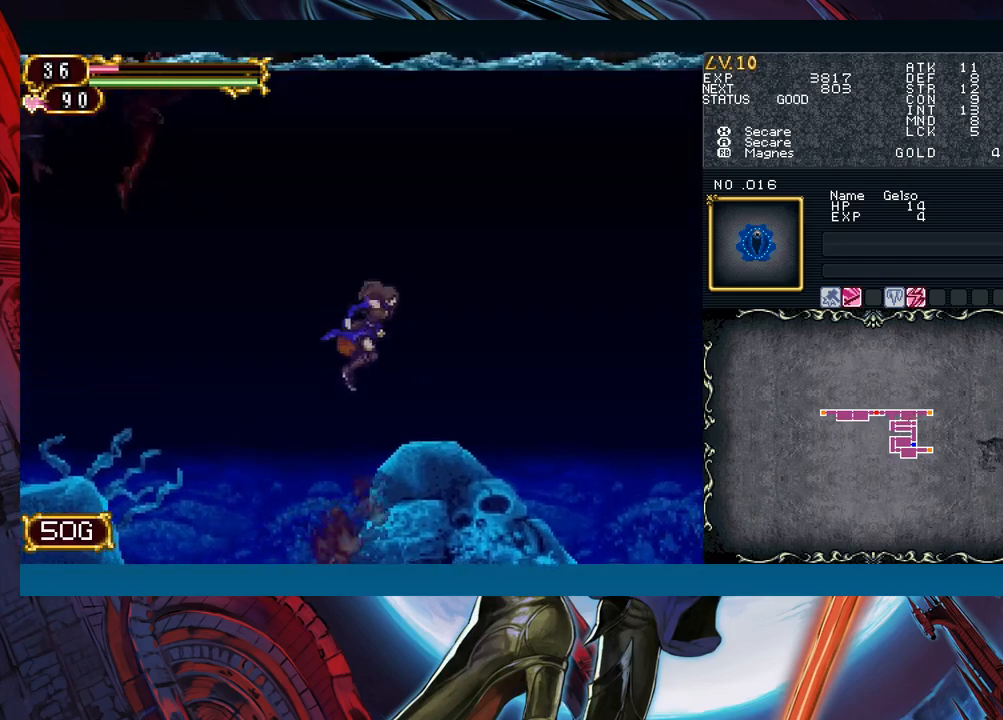
{"buttons": [], "left_stick": "left", "right_stick": "center", "events": [[400, "left_stick", "left"], [433, "R1", "down"], [450, "Y", "down"], [500, "R1", "up"], [500, "Y", "up"]]}
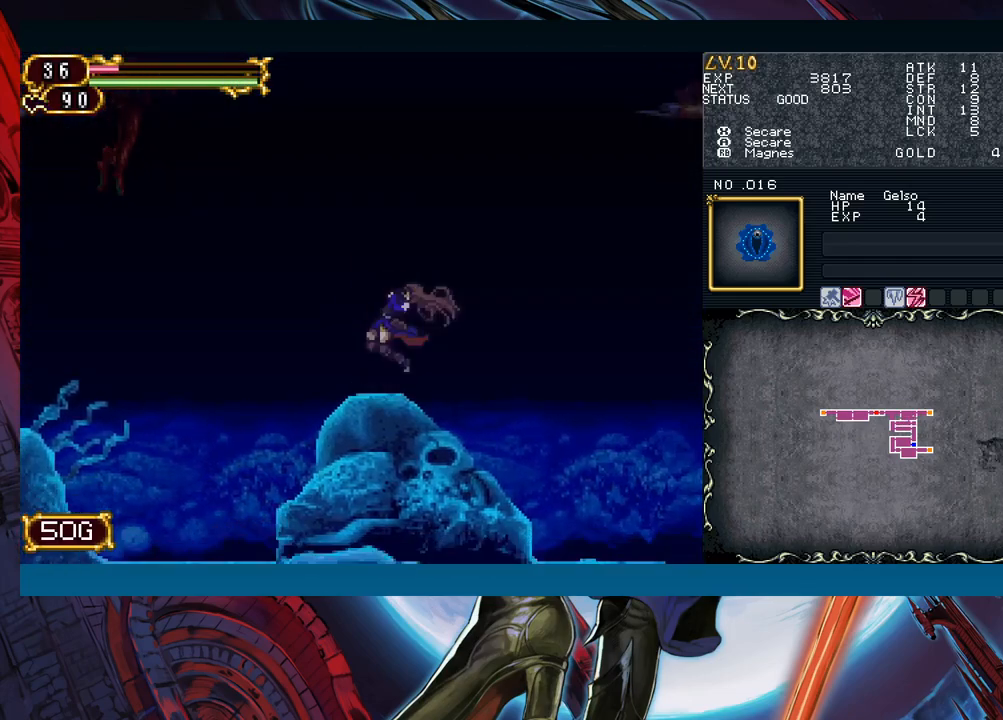
{"buttons": [], "left_stick": "right", "right_stick": "center", "events": [[33, "left_stick", "center"], [83, "R1", "down"], [83, "Y", "down"], [150, "R1", "up"], [150, "Y", "up"], [233, "R1", "down"], [233, "Y", "down"], [300, "R1", "up"], [300, "Y", "up"], [383, "R1", "down"], [383, "Y", "down"], [450, "left_stick", "right"], [467, "R1", "up"], [467, "Y", "up"]]}
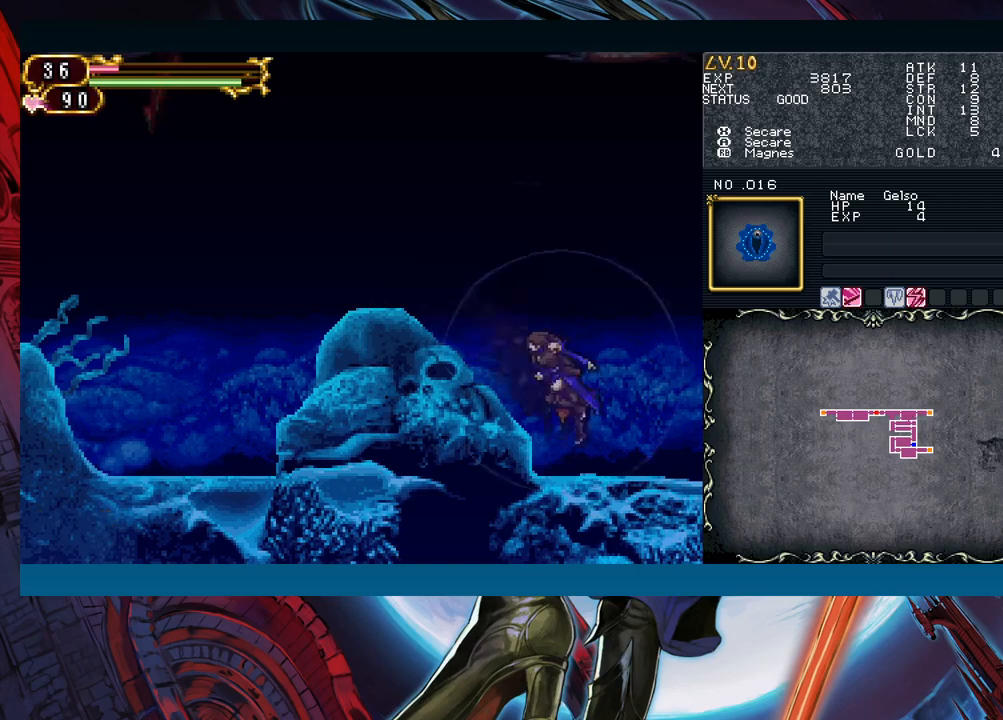
{"buttons": [], "left_stick": "center", "right_stick": "center", "events": [[217, "left_stick", "left"], [233, "Y", "down"], [250, "R1", "down"], [300, "R1", "up"], [317, "Y", "up"], [350, "left_stick", "center"], [367, "R1", "down"], [383, "Y", "down"], [467, "R1", "up"], [467, "Y", "up"]]}
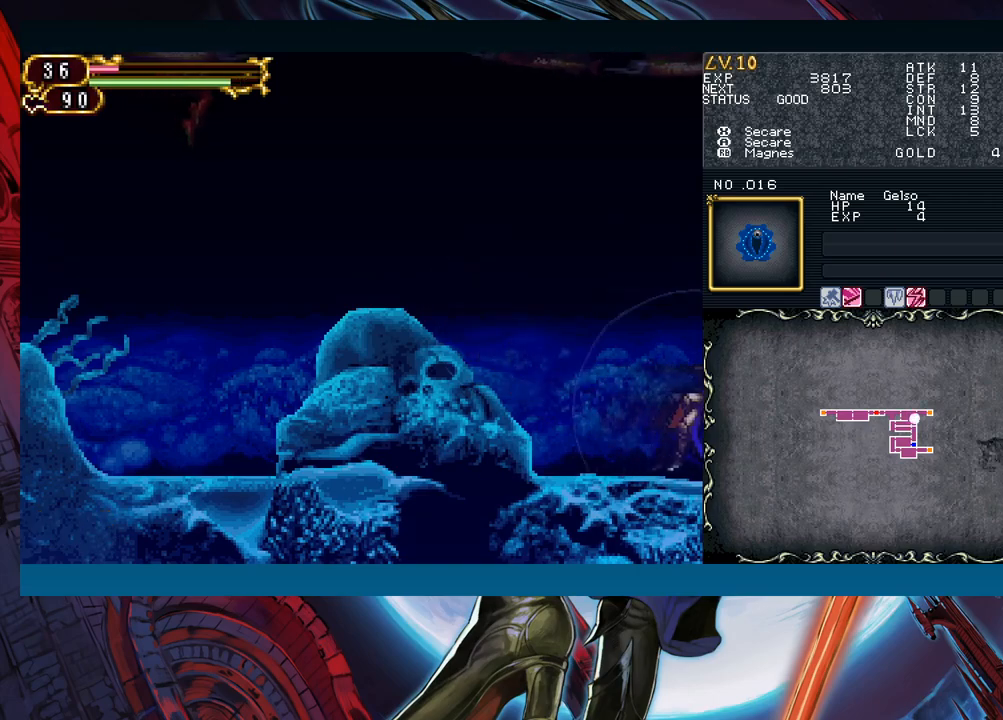
{"buttons": ["B"], "left_stick": "right", "right_stick": "center", "events": [[33, "R1", "down"], [50, "Y", "down"], [117, "Y", "up"], [133, "R1", "up"], [167, "R1", "down"], [200, "Y", "down"], [250, "R1", "up"], [250, "Y", "up"], [350, "R1", "down"], [350, "Y", "down"], [417, "R1", "up"], [450, "Y", "up"], [483, "B", "down"], [483, "left_stick", "right"]]}
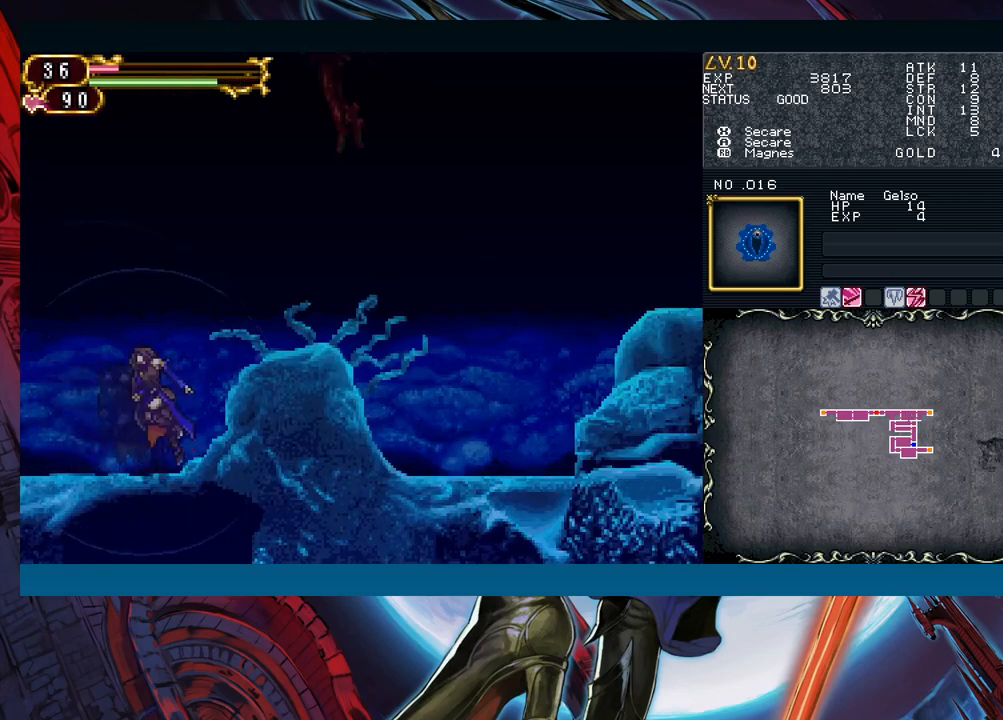
{"buttons": [], "left_stick": "right", "right_stick": "center", "events": [[200, "B", "up"]]}